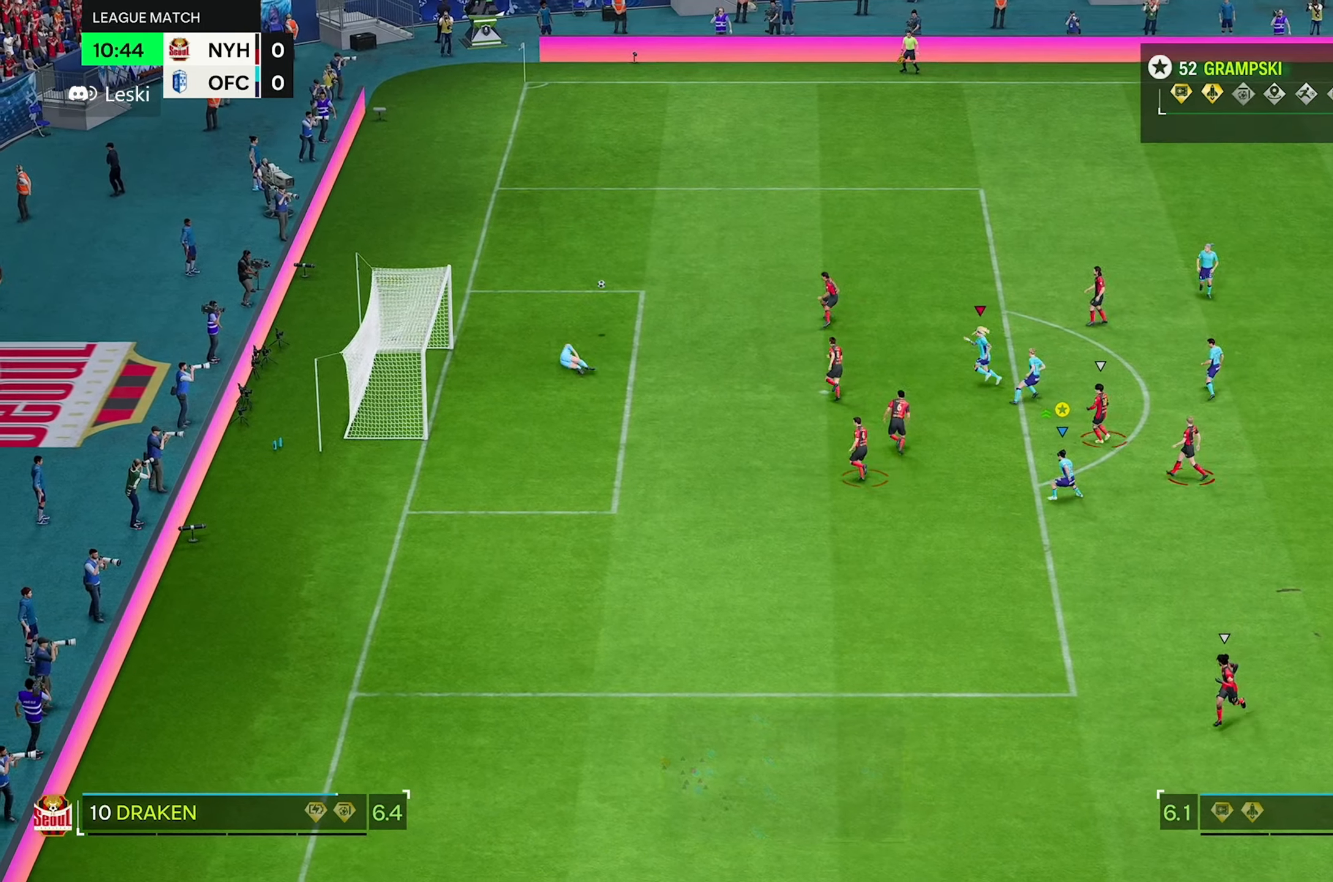
Gameplay with a controller (Xbox layout); each line is a JSON object with the inputs held at the frame after it (dt_ms = milliseconds from this image to that frame). "events" lists button and stick changes between this image and that frame as [ms after this image, input, new state], when the widget could be followed in between. Not read: L2 L3 R3.
{"dt_ms": 500, "buttons": [], "left_stick": "up", "right_stick": "center", "events": [[383, "left_stick", "up"]]}
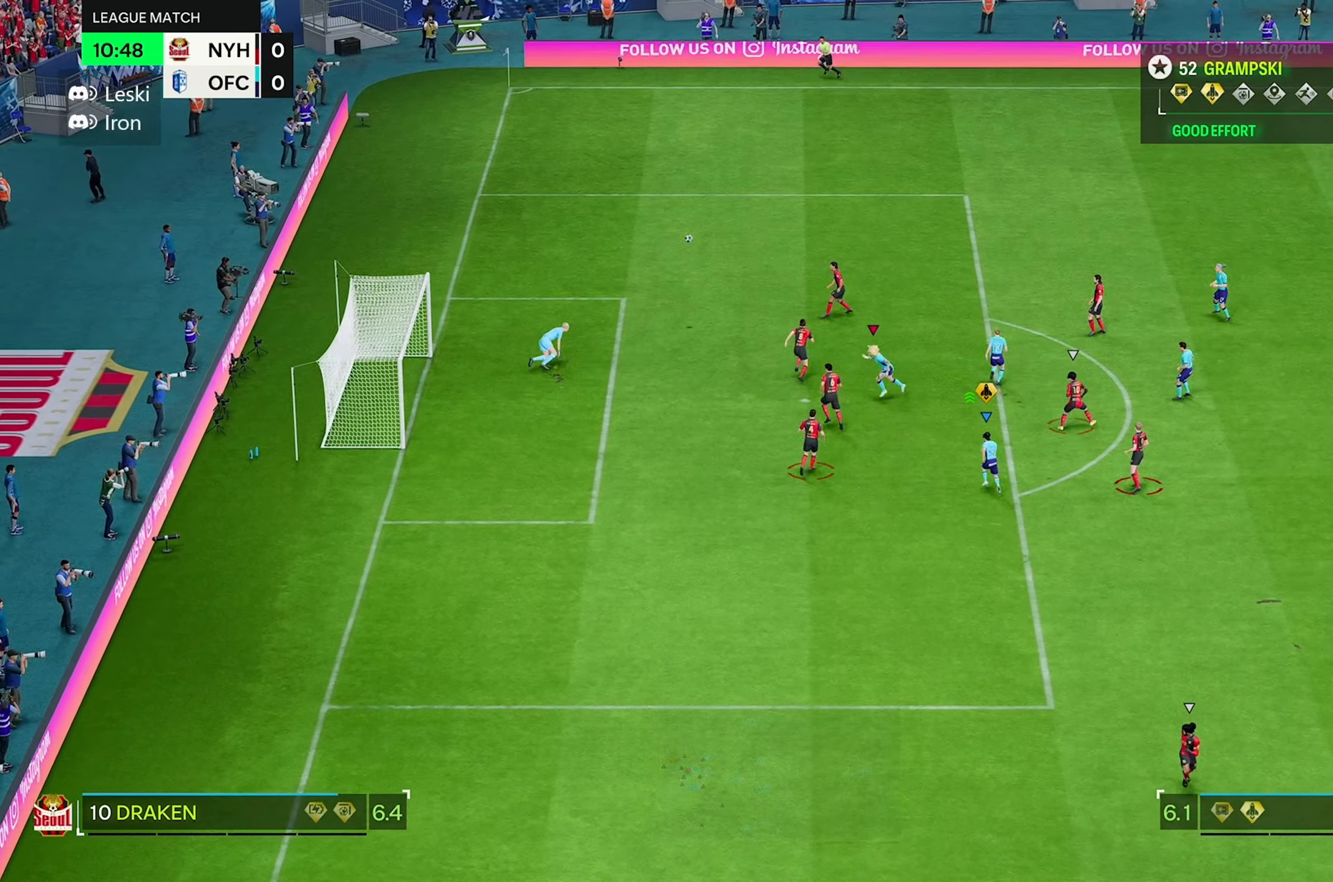
{"dt_ms": 1000, "buttons": [], "left_stick": "right", "right_stick": "center"}
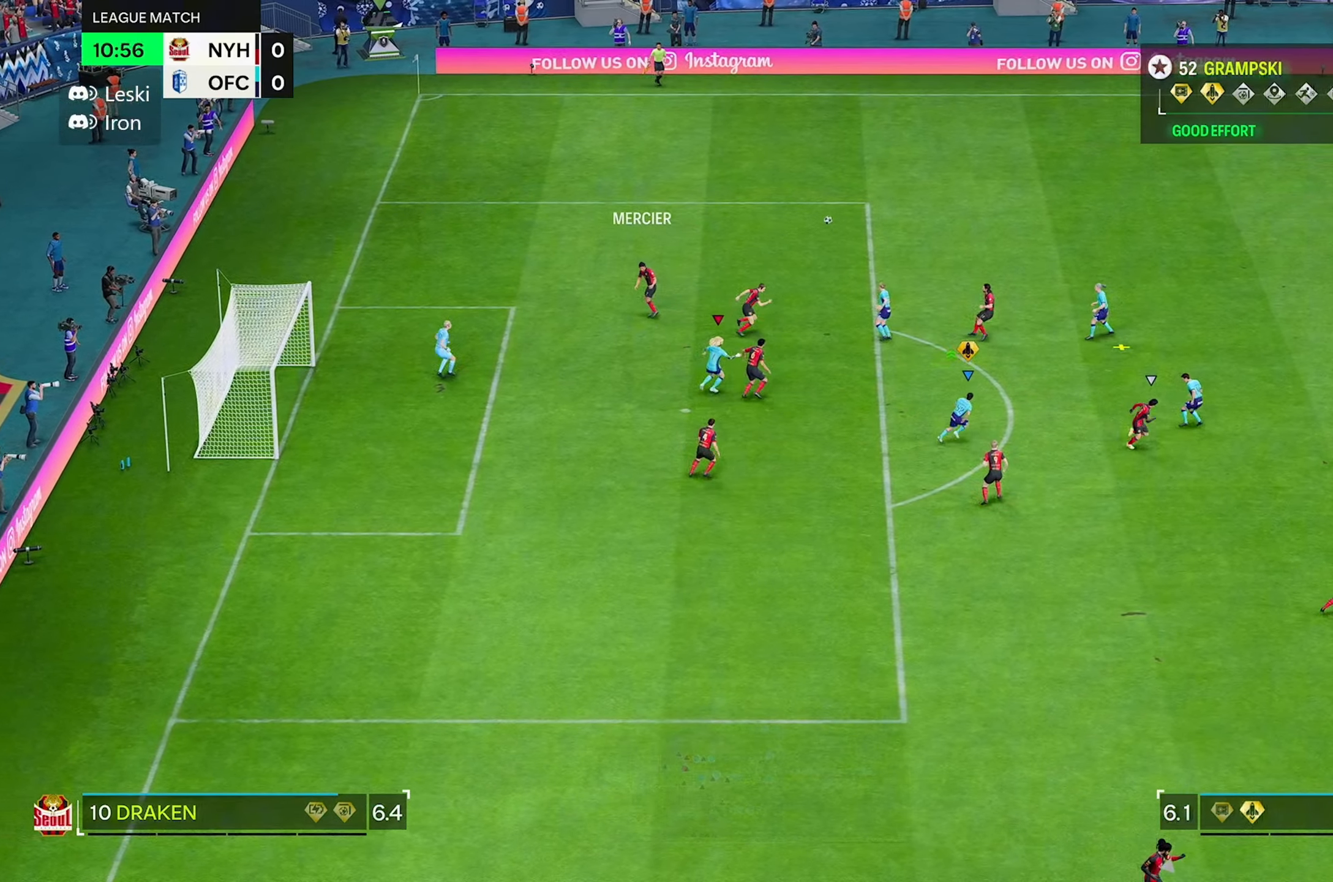
{"dt_ms": 500, "buttons": [], "left_stick": "down", "right_stick": "center"}
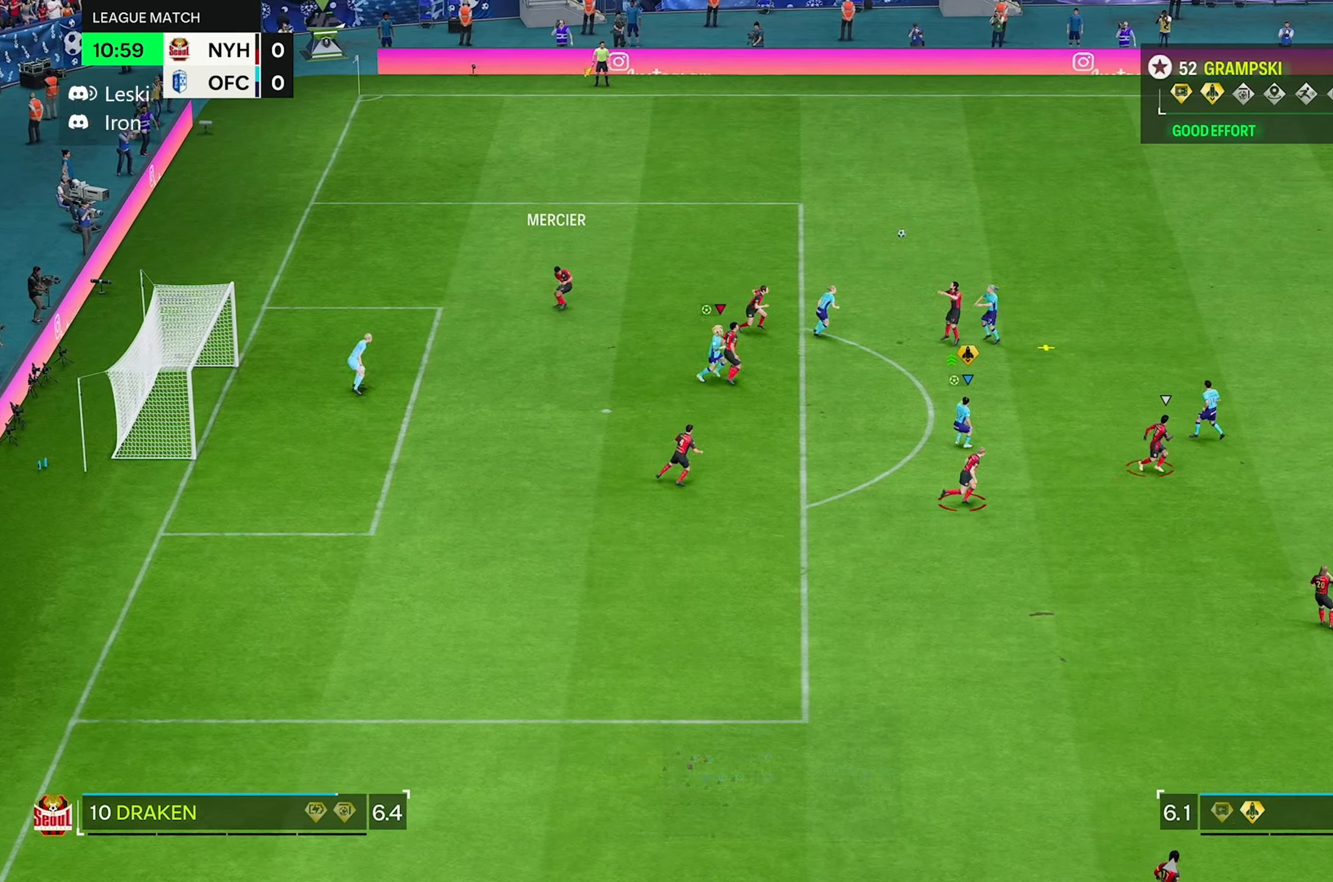
{"dt_ms": 500, "buttons": [], "left_stick": "center", "right_stick": "center"}
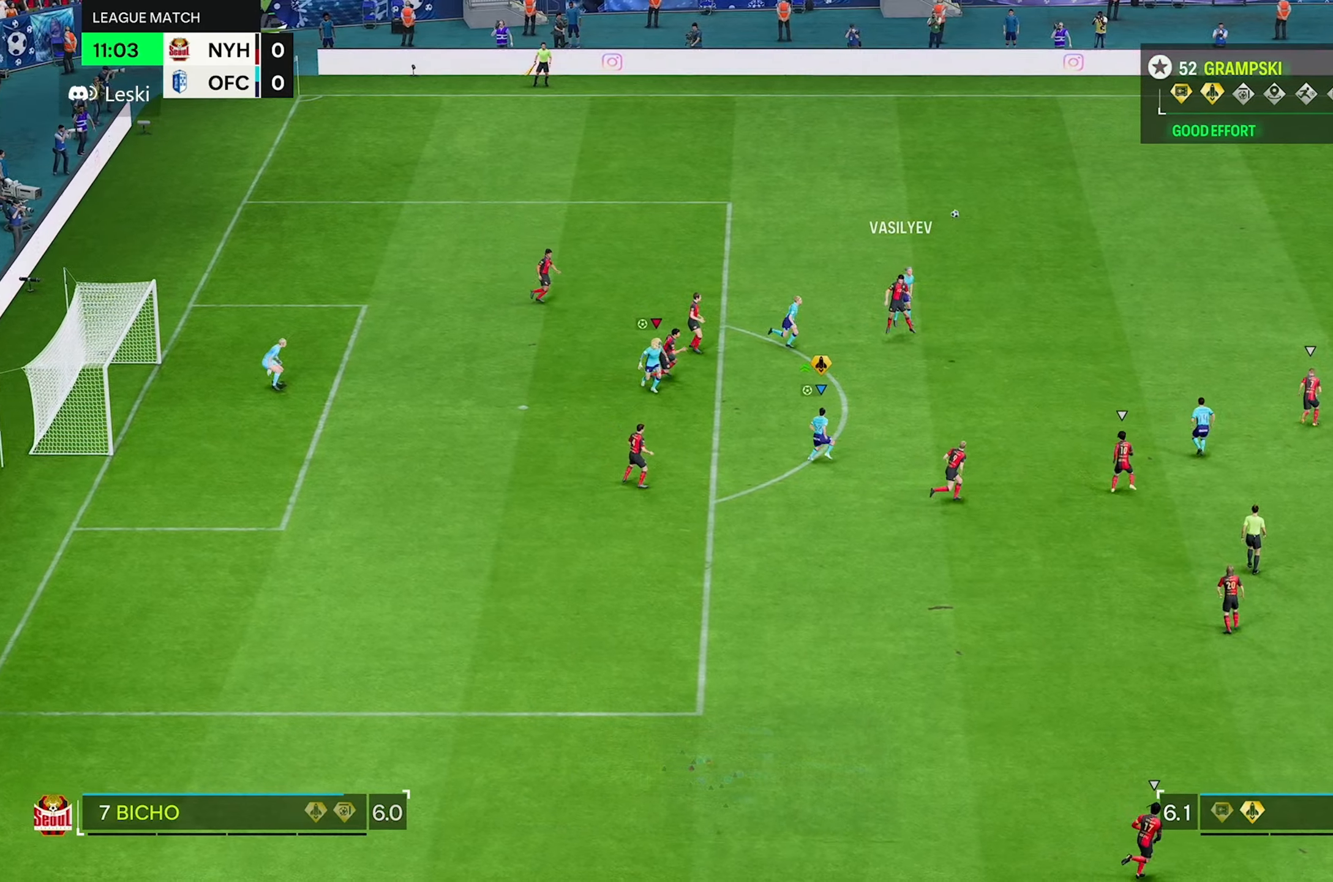
{"dt_ms": 500, "buttons": [], "left_stick": "right", "right_stick": "center", "events": [[166, "left_stick", "down-right"], [316, "left_stick", "right"]]}
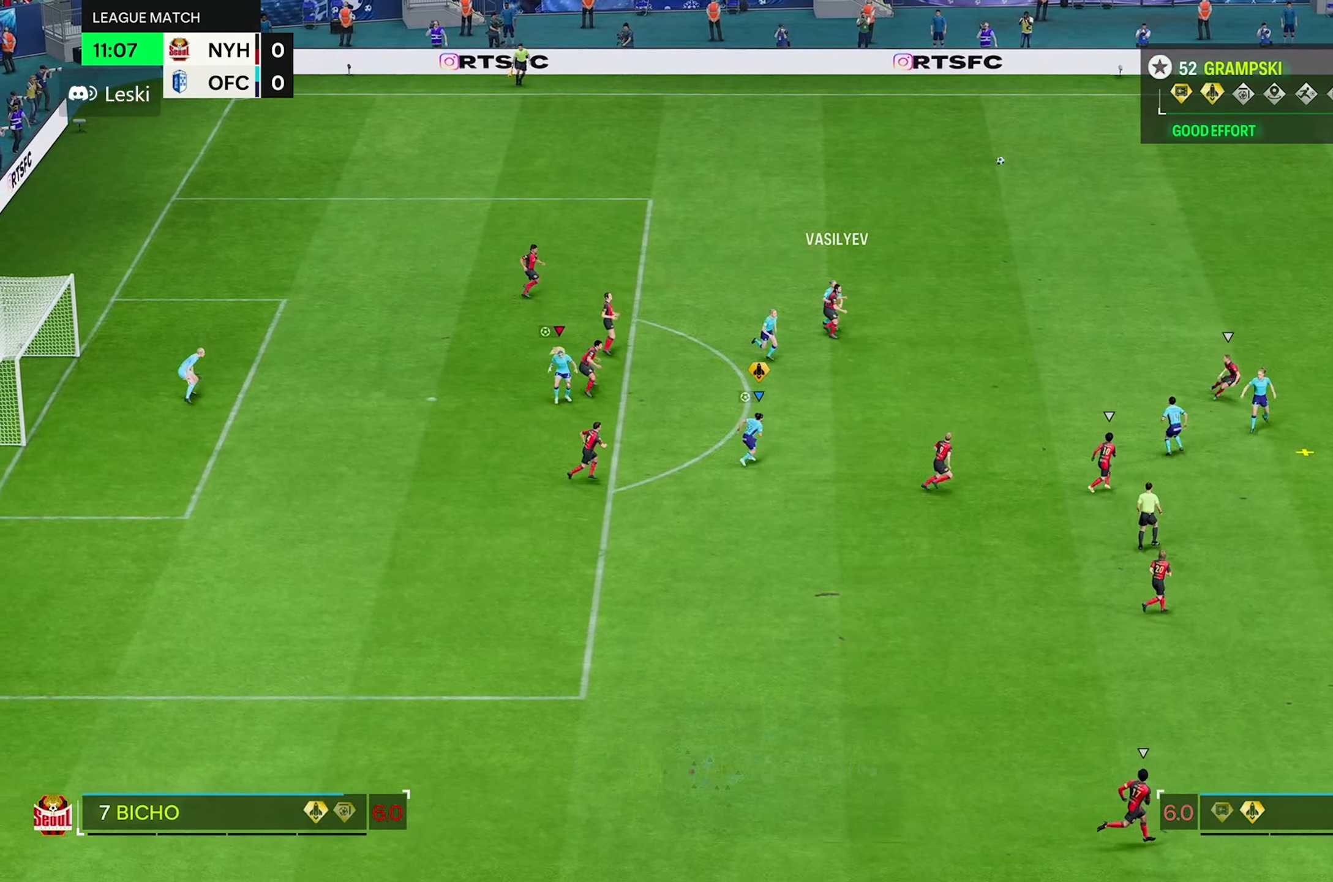
{"dt_ms": 500, "buttons": [], "left_stick": "center", "right_stick": "center", "events": [[50, "left_stick", "up-right"], [450, "left_stick", "center"]]}
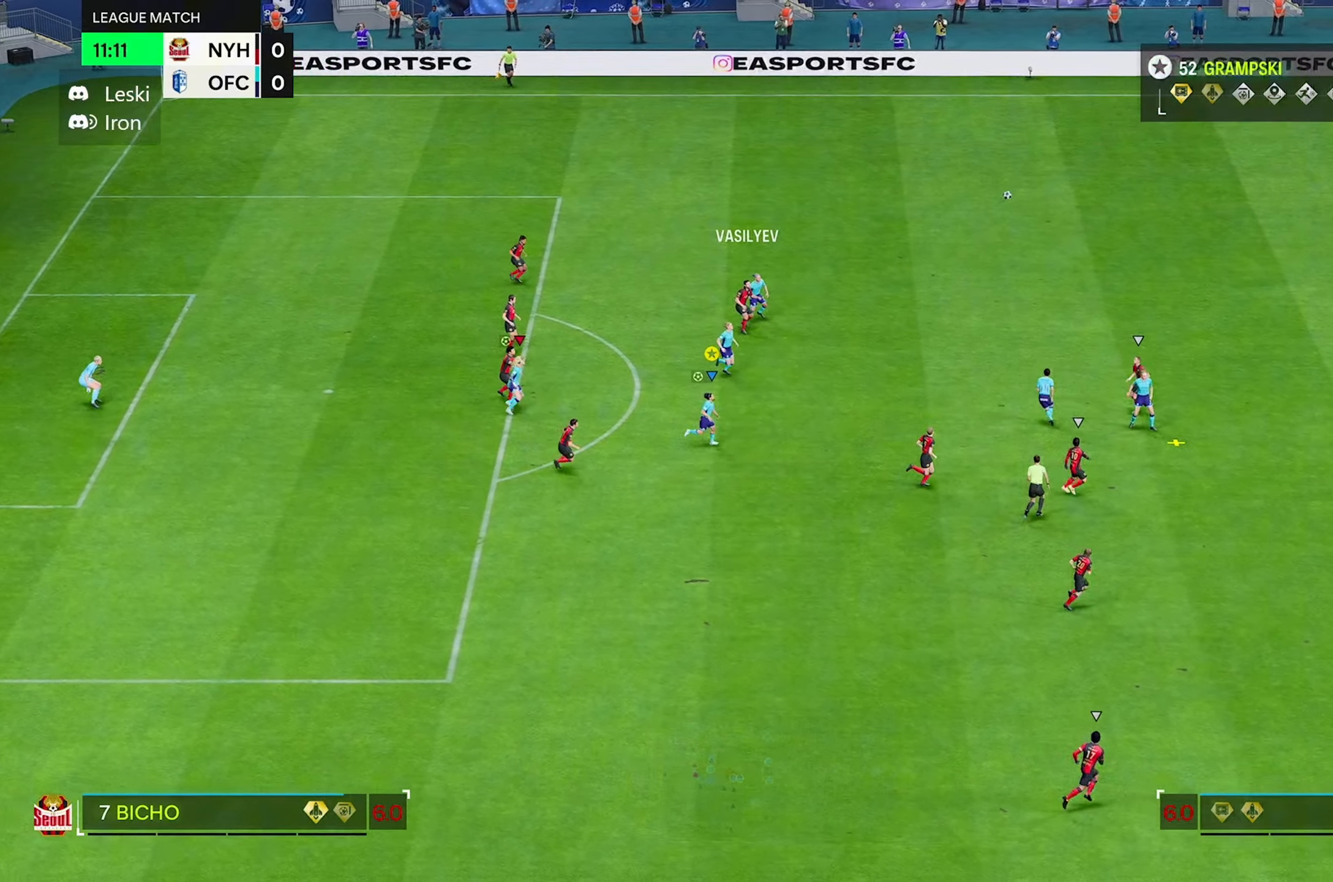
{"dt_ms": 500, "buttons": [], "left_stick": "right", "right_stick": "center"}
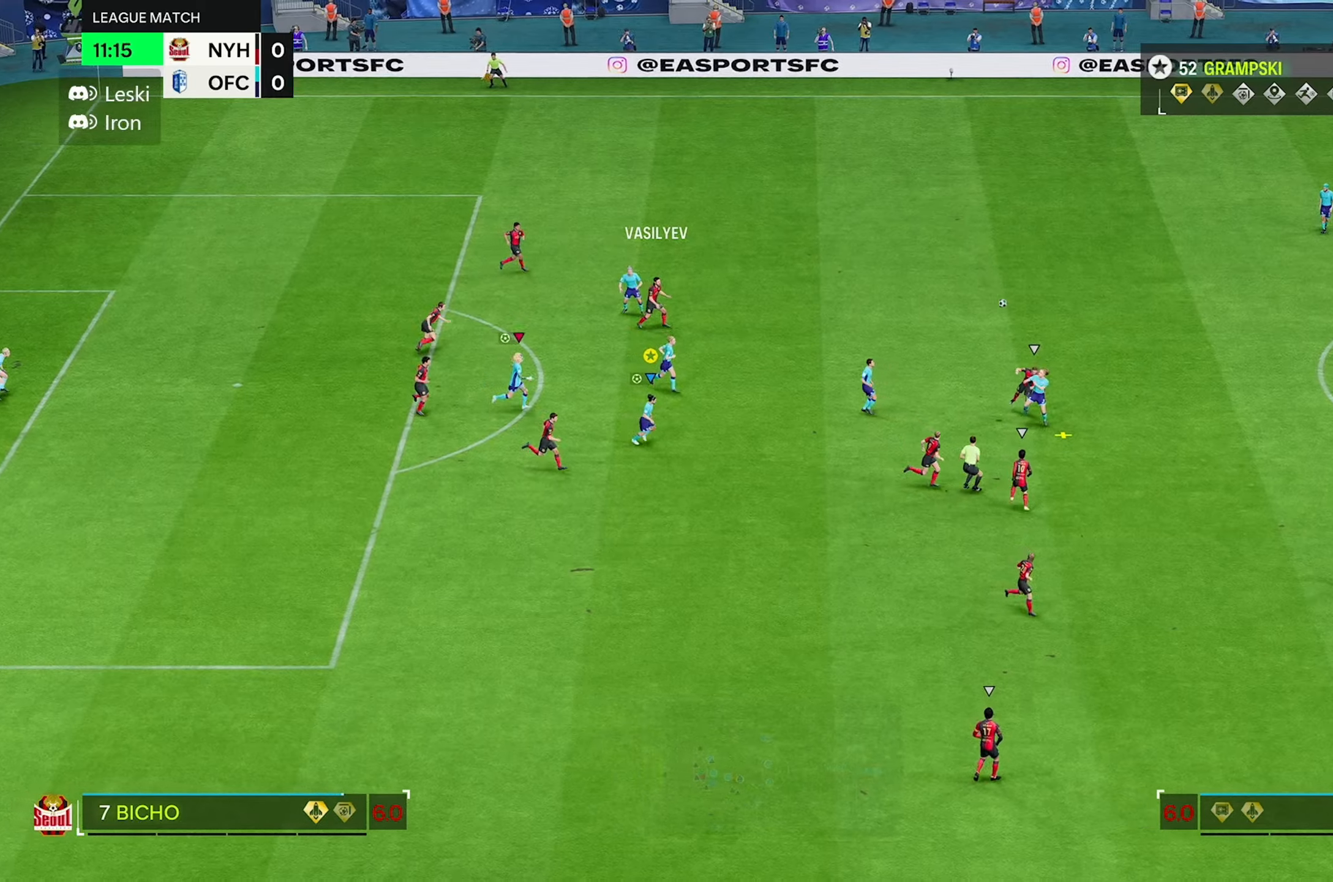
{"dt_ms": 500, "buttons": [], "left_stick": "down-right", "right_stick": "center", "events": [[216, "left_stick", "down-right"]]}
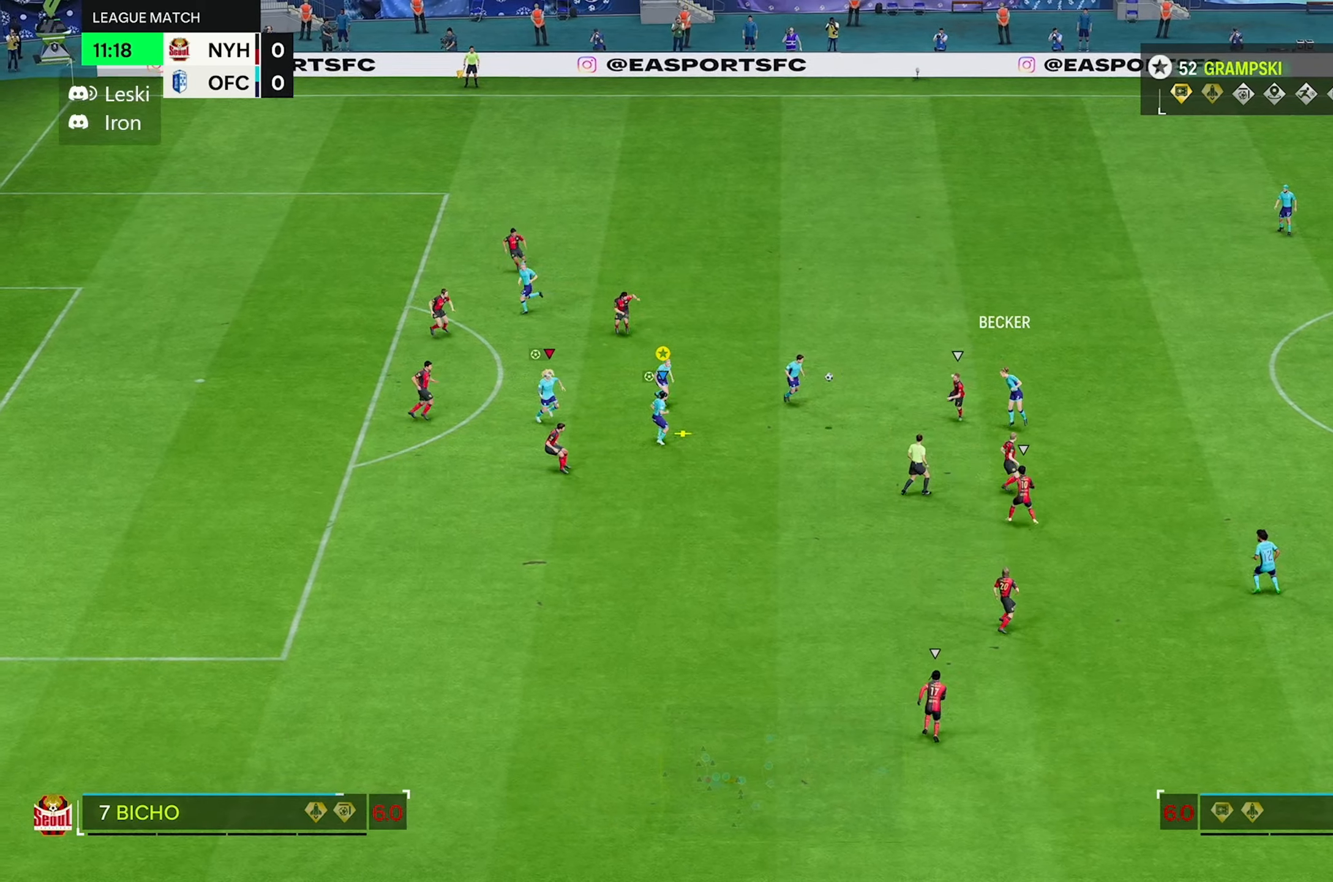
{"dt_ms": 500, "buttons": [], "left_stick": "down", "right_stick": "center", "events": [[200, "left_stick", "down"]]}
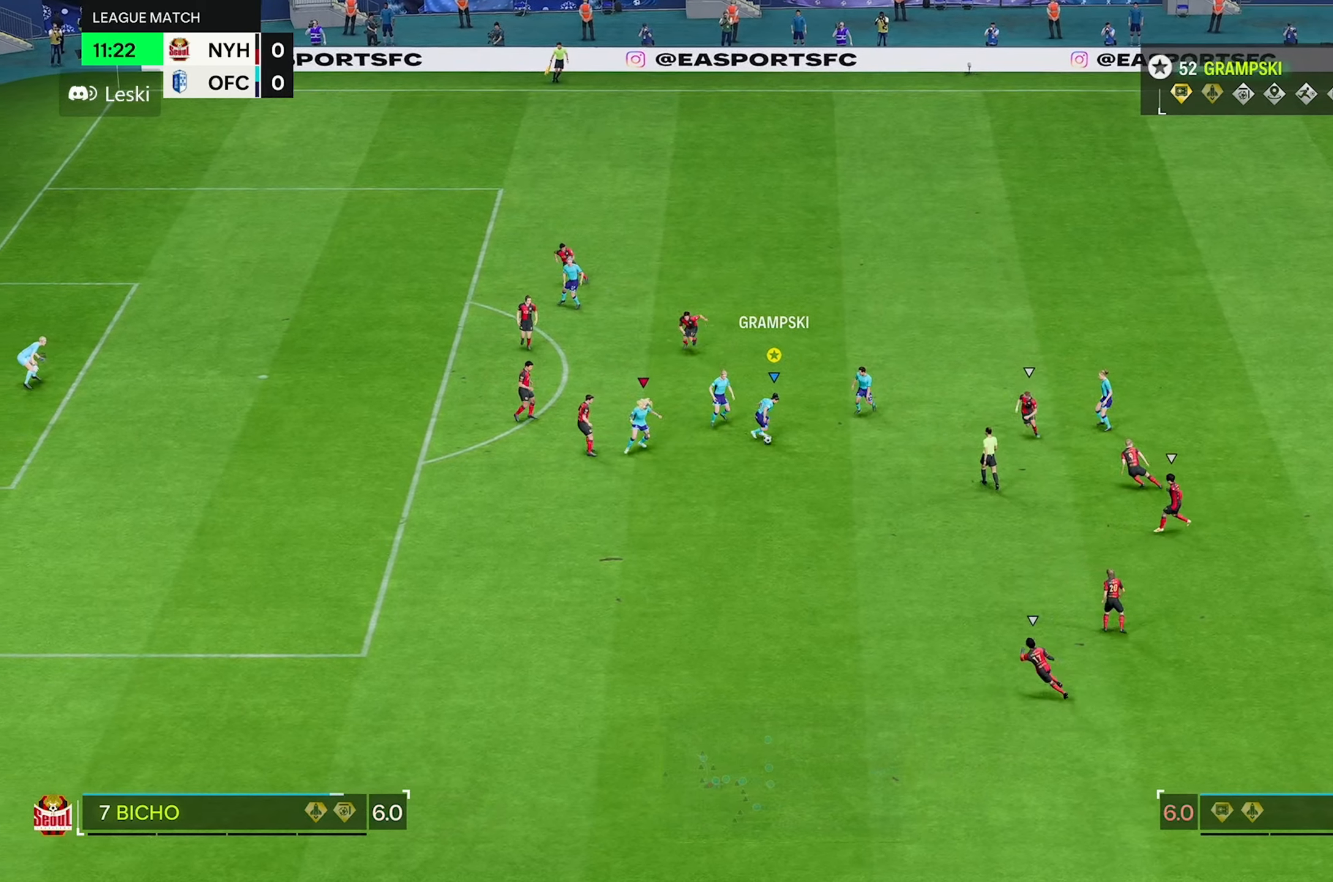
{"dt_ms": 500, "buttons": [], "left_stick": "down", "right_stick": "center", "events": []}
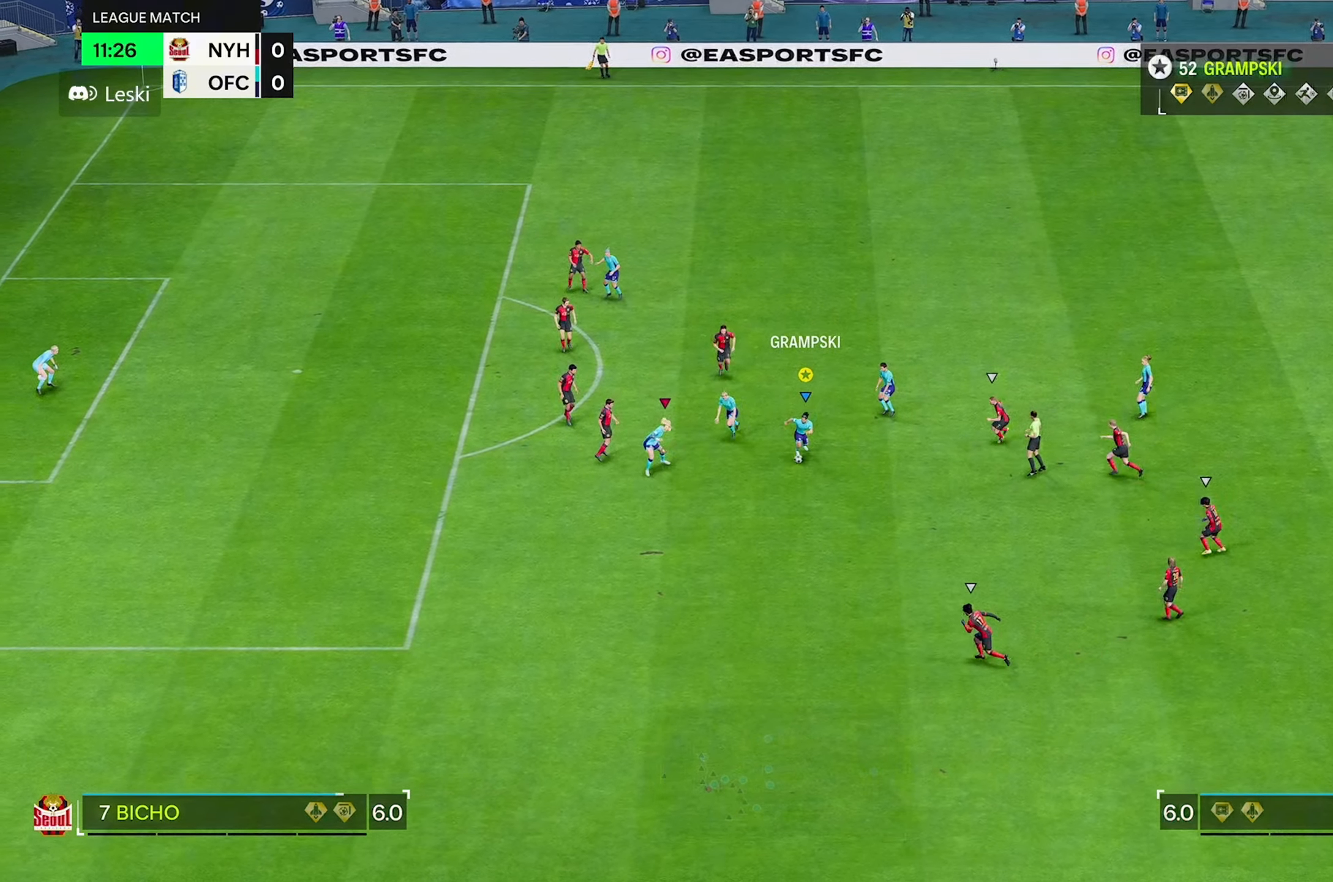
{"dt_ms": 500, "buttons": [], "left_stick": "center", "right_stick": "down", "events": [[366, "left_stick", "center"], [483, "right_stick", "down"]]}
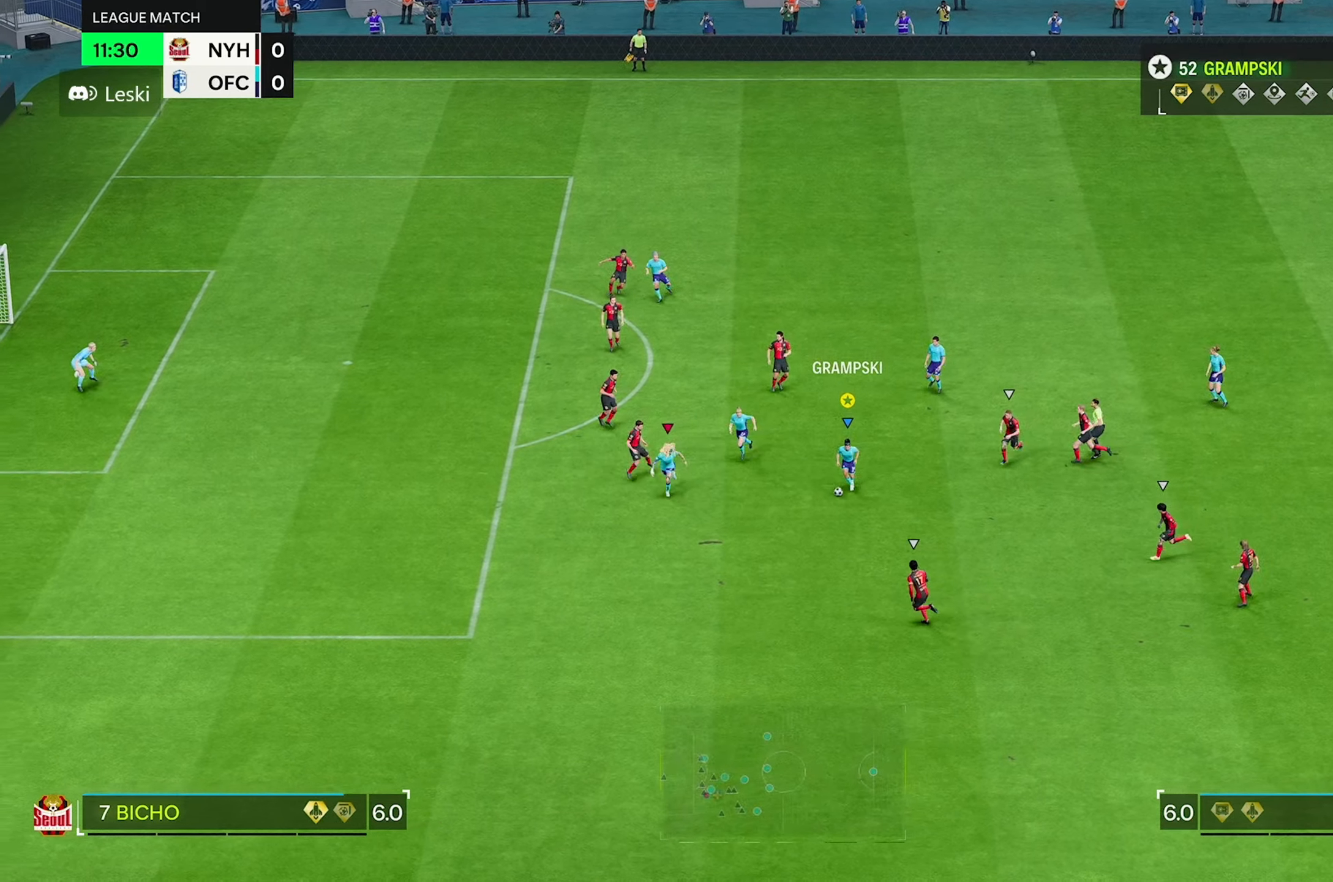
{"dt_ms": 500, "buttons": [], "left_stick": "center", "right_stick": "center", "events": [[33, "right_stick", "center"]]}
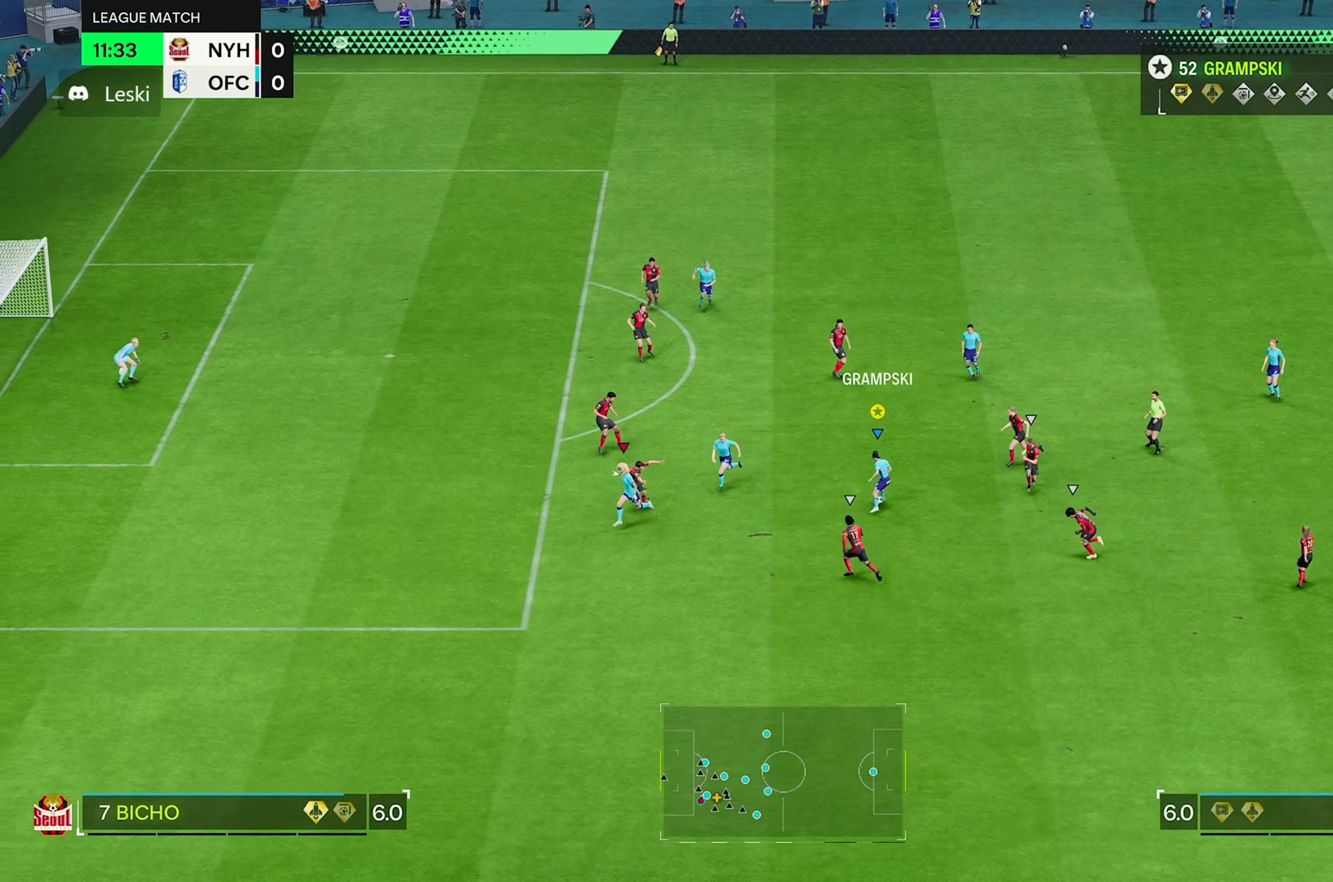
{"dt_ms": 500, "buttons": [], "left_stick": "up-left", "right_stick": "center", "events": [[250, "left_stick", "up-left"]]}
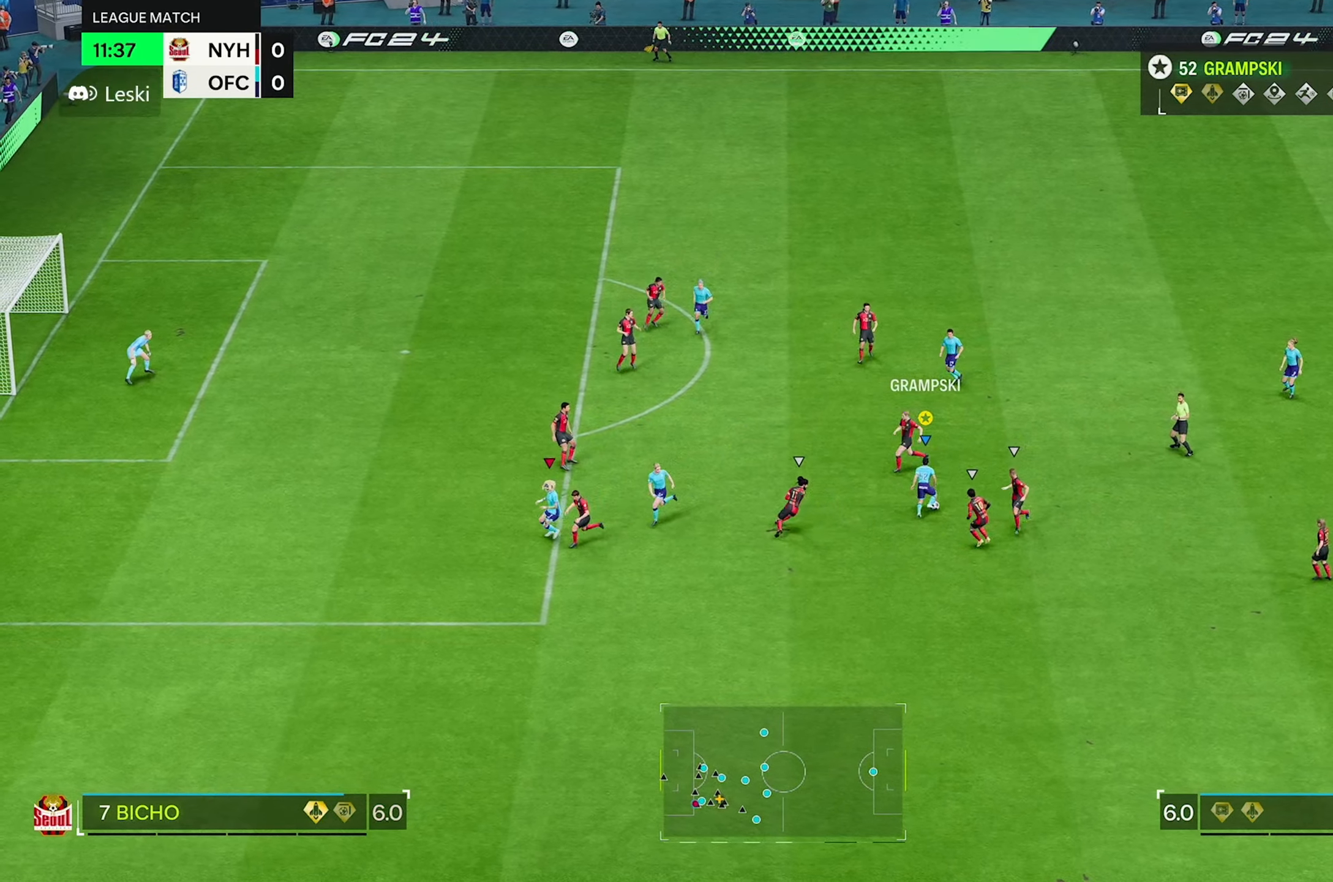
{"dt_ms": 500, "buttons": [], "left_stick": "up-left", "right_stick": "center", "events": [[150, "left_stick", "up"], [483, "left_stick", "up-left"]]}
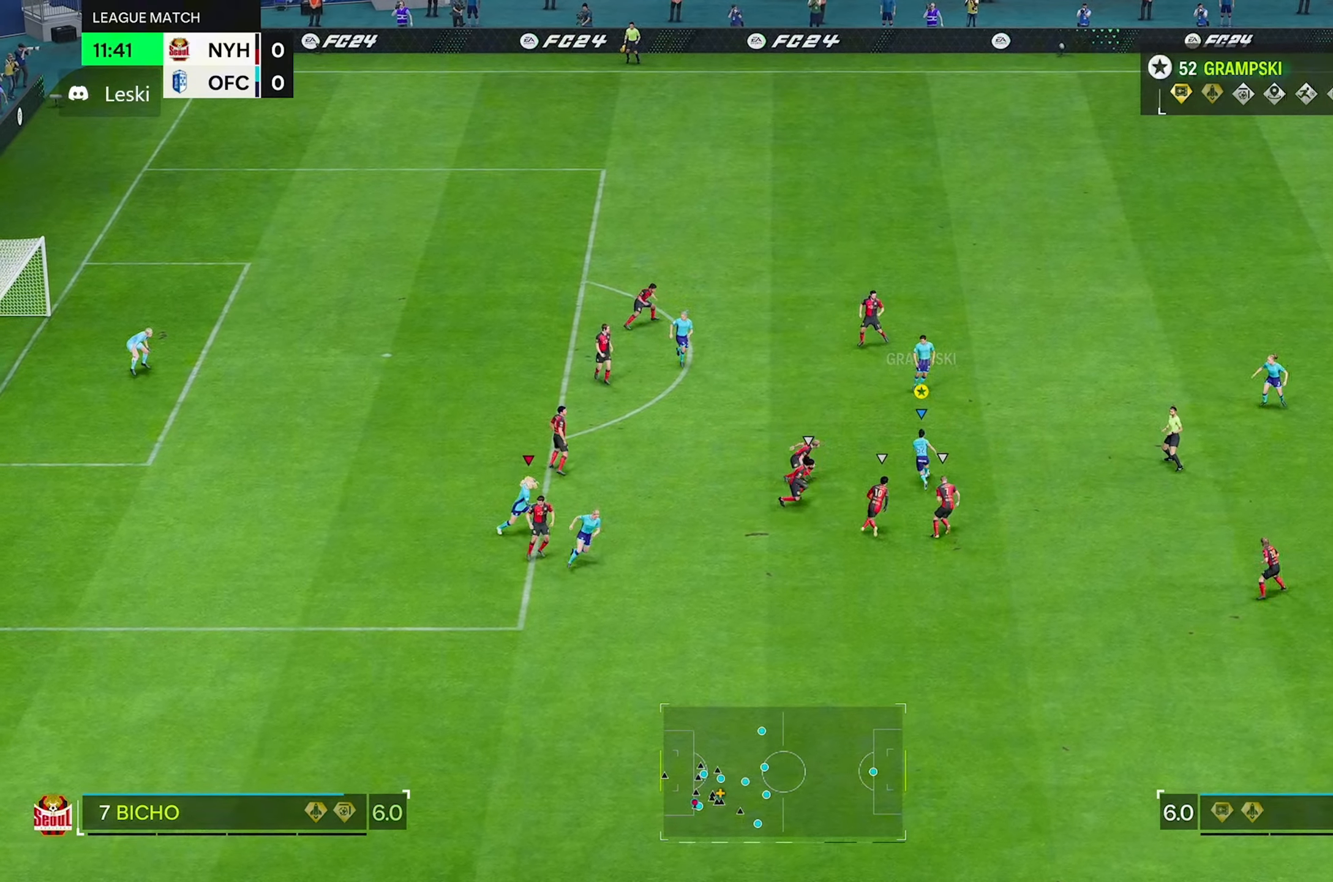
{"dt_ms": 500, "buttons": [], "left_stick": "up-left", "right_stick": "center", "events": []}
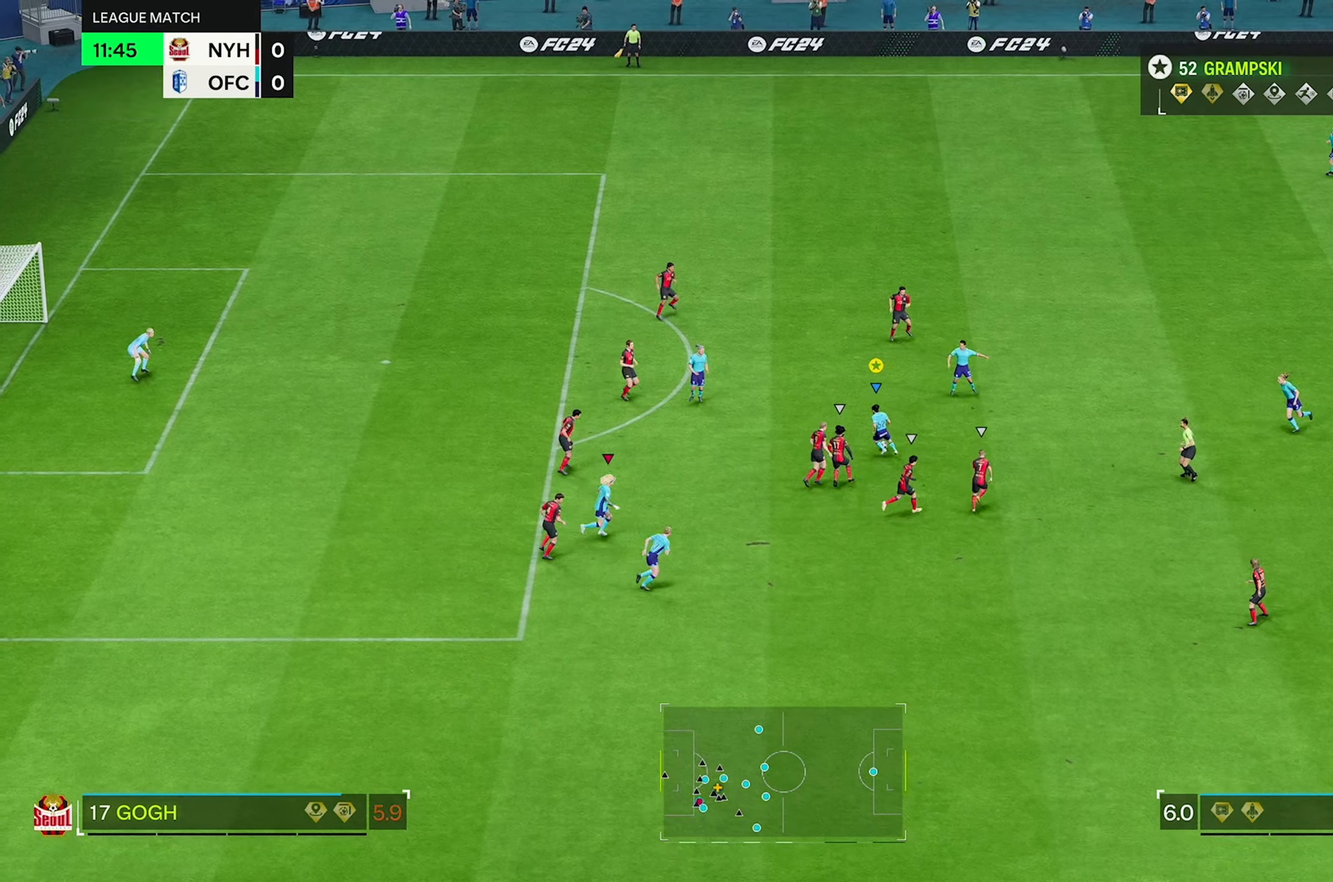
{"dt_ms": 500, "buttons": [], "left_stick": "up-left", "right_stick": "center", "events": []}
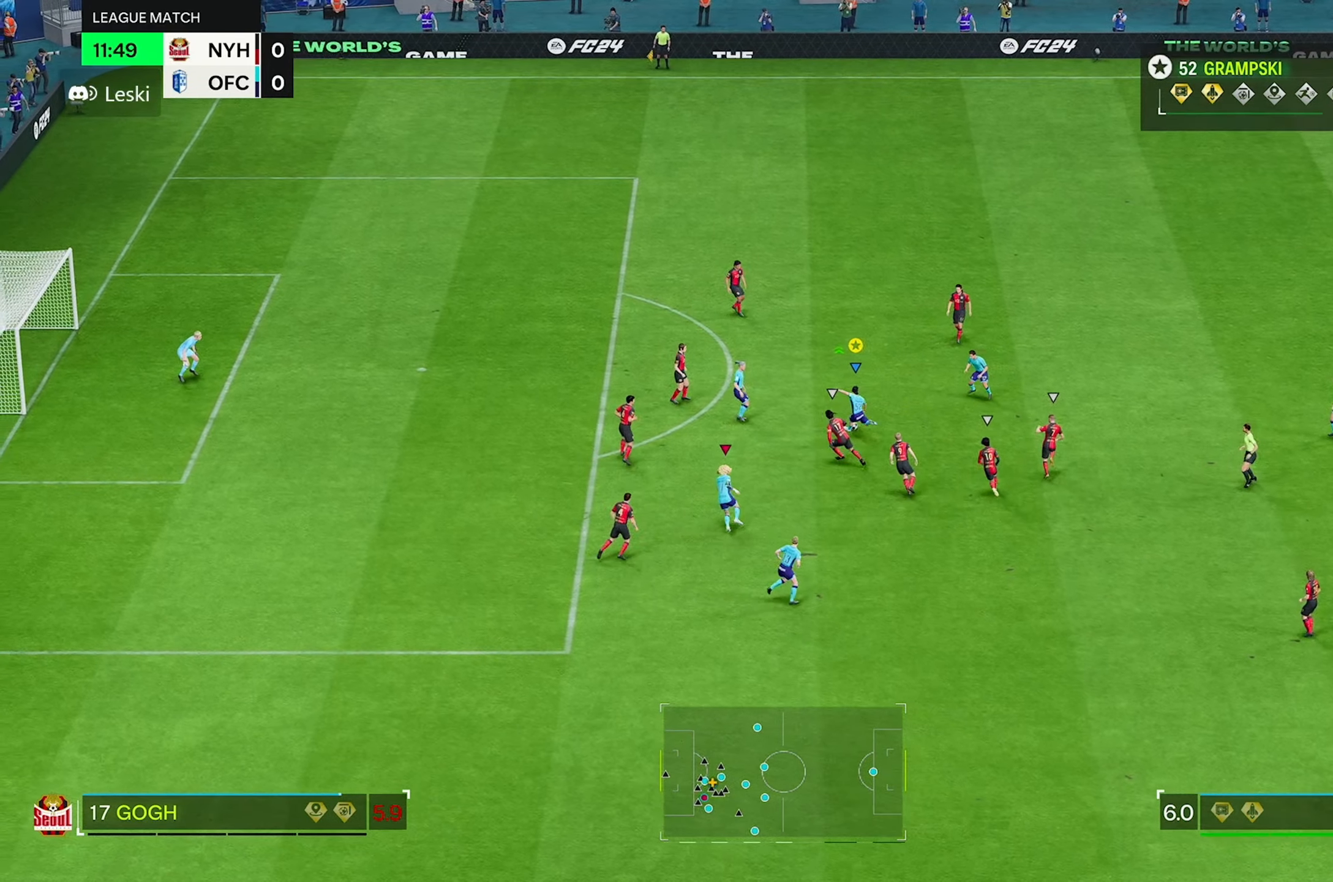
{"dt_ms": 500, "buttons": [], "left_stick": "up-left", "right_stick": "center", "events": []}
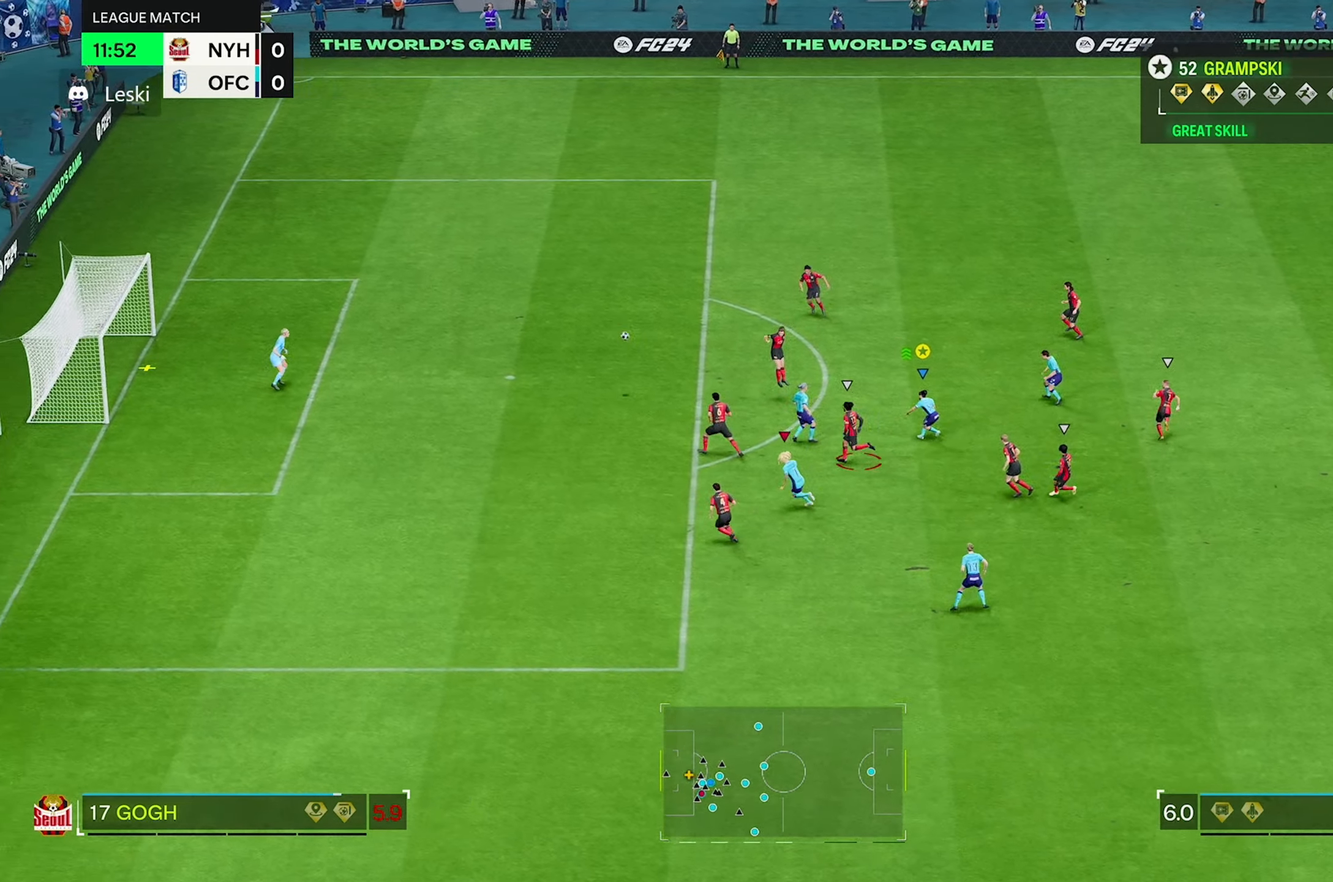
{"dt_ms": 500, "buttons": [], "left_stick": "up-left", "right_stick": "center", "events": []}
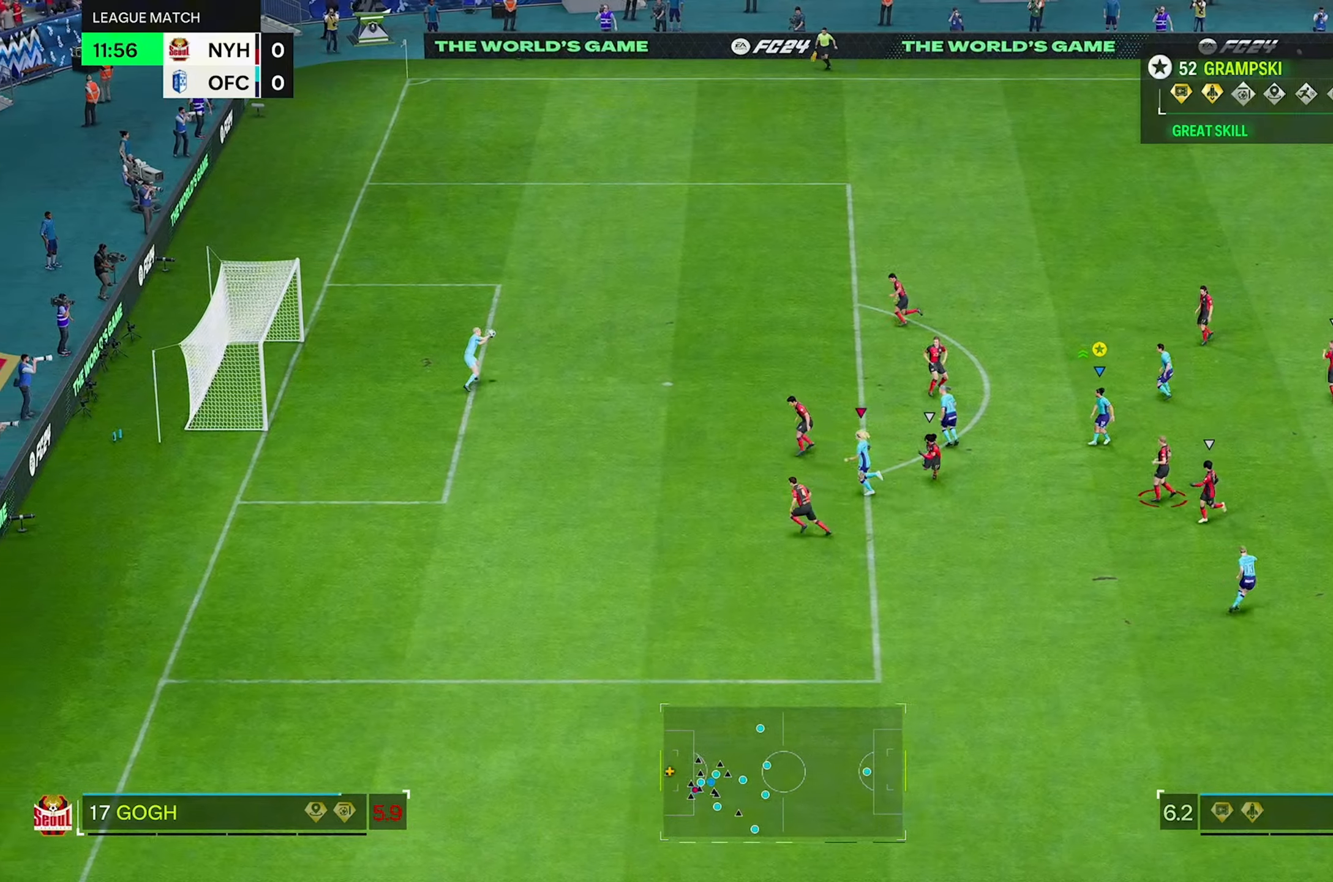
{"dt_ms": 500, "buttons": [], "left_stick": "center", "right_stick": "center", "events": [[300, "left_stick", "center"]]}
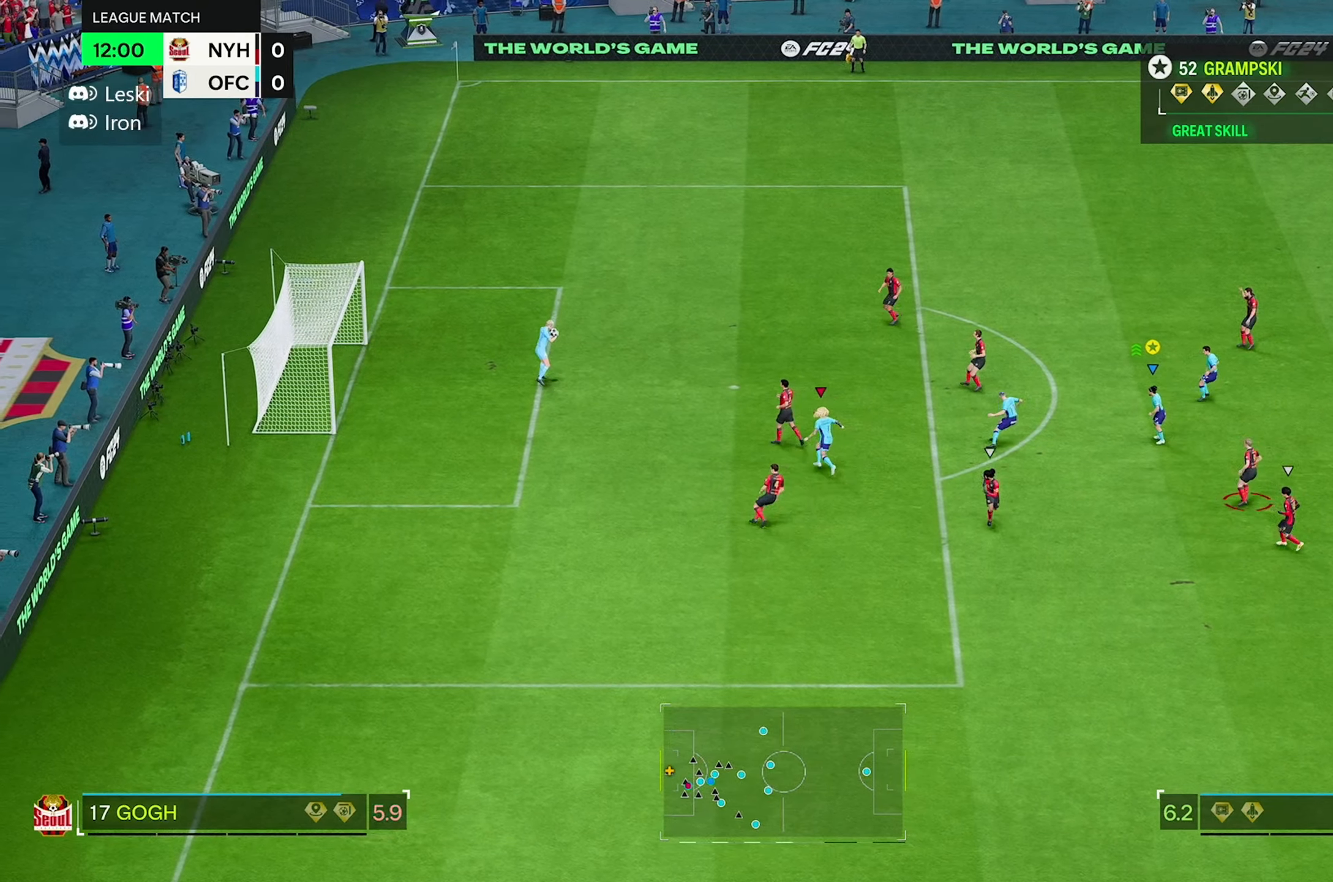
{"dt_ms": 500, "buttons": [], "left_stick": "center", "right_stick": "center", "events": []}
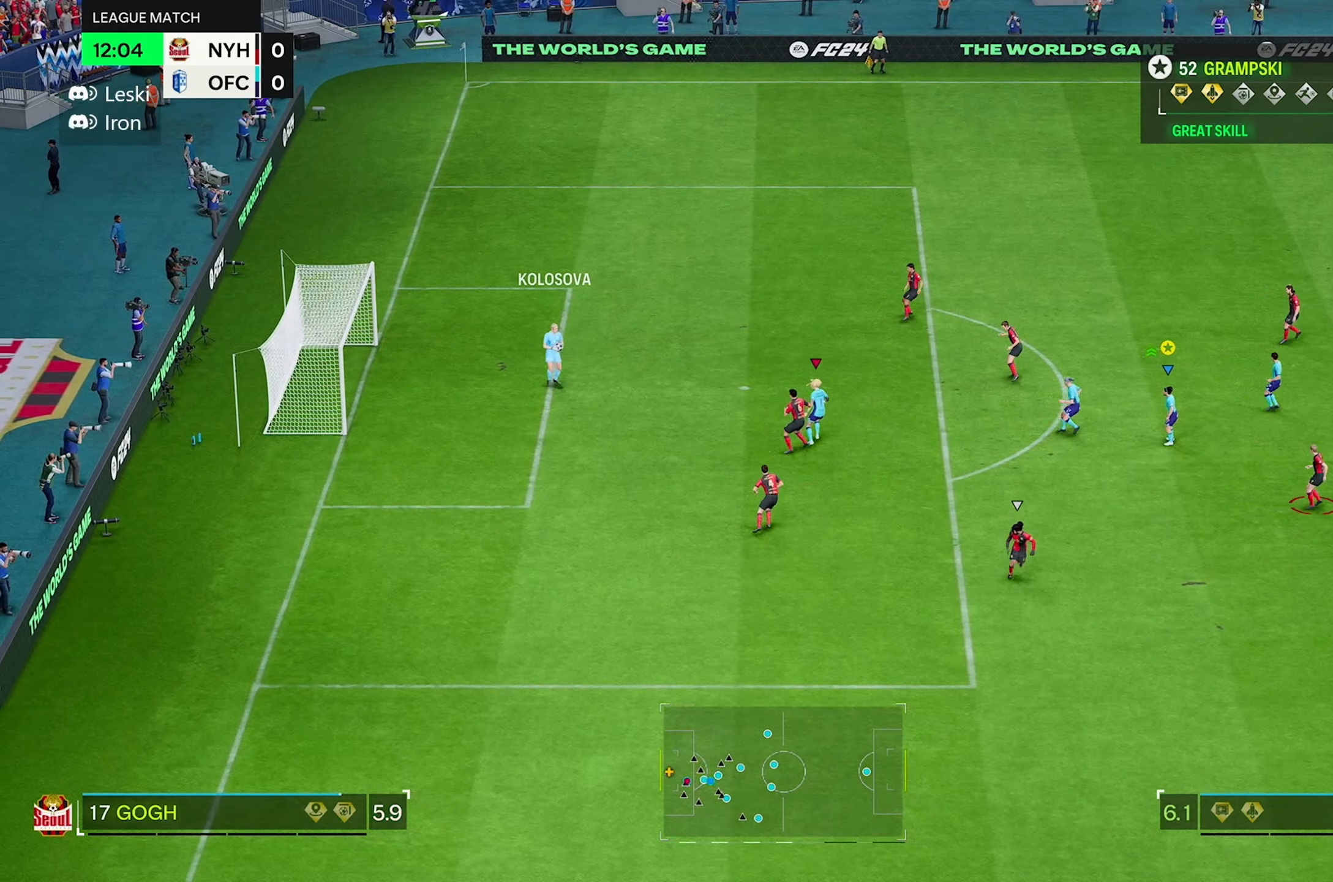
{"dt_ms": 500, "buttons": [], "left_stick": "up-left", "right_stick": "center", "events": [[83, "left_stick", "up-left"]]}
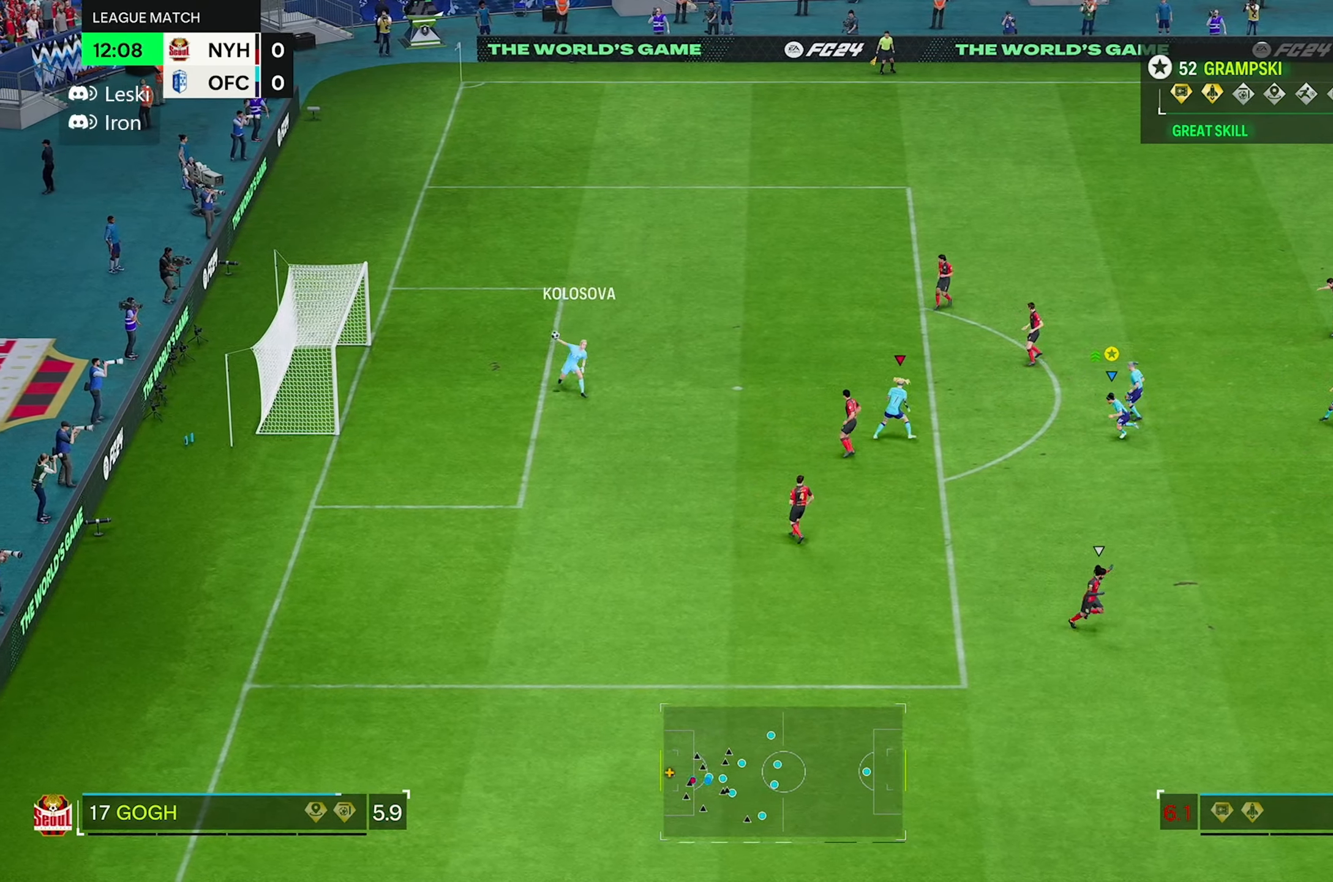
{"dt_ms": 500, "buttons": [], "left_stick": "up-right", "right_stick": "center", "events": [[450, "left_stick", "up-right"]]}
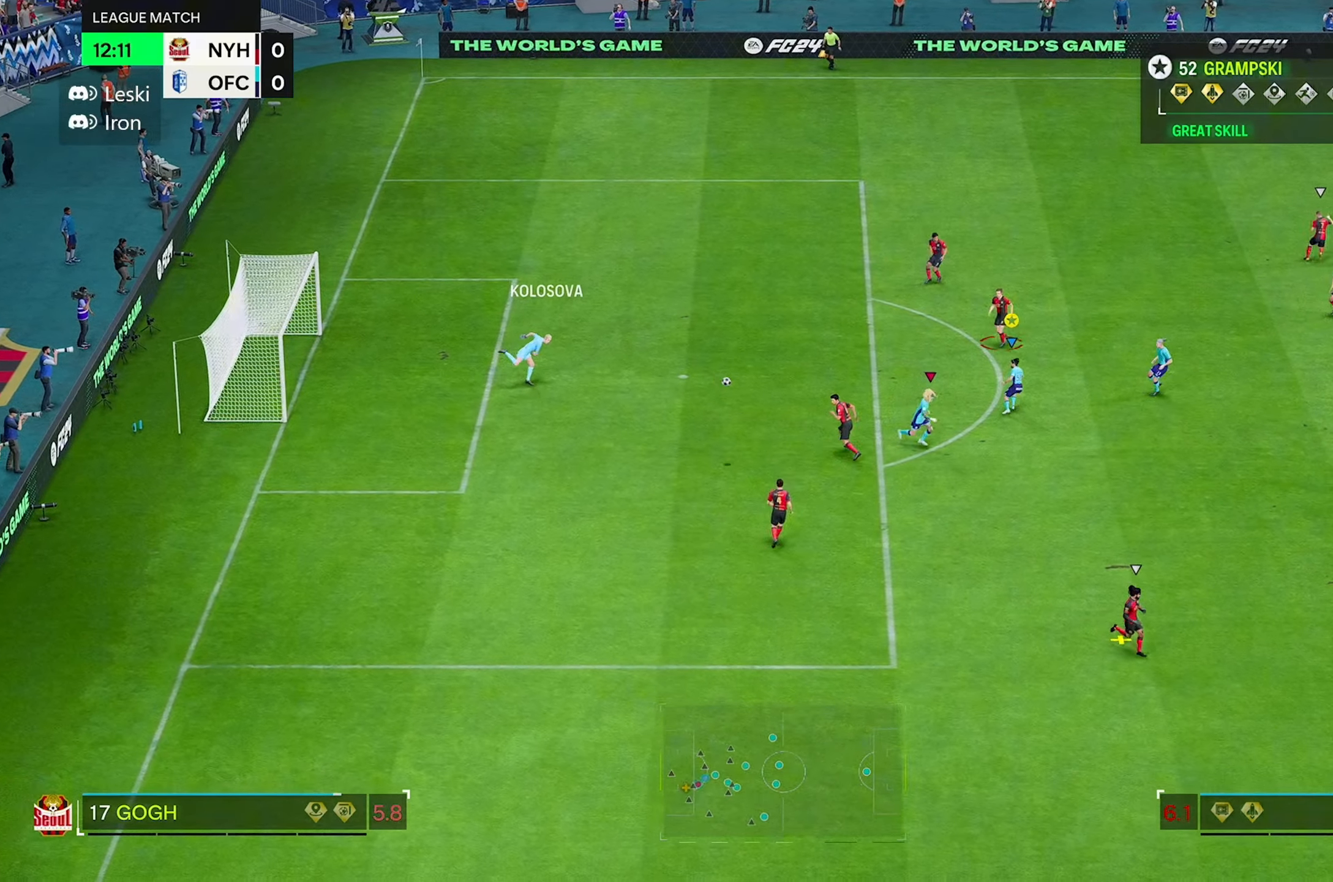
{"dt_ms": 500, "buttons": [], "left_stick": "down-right", "right_stick": "center", "events": [[100, "left_stick", "right"], [266, "left_stick", "down-right"], [350, "R2", "down"], [483, "R2", "up"]]}
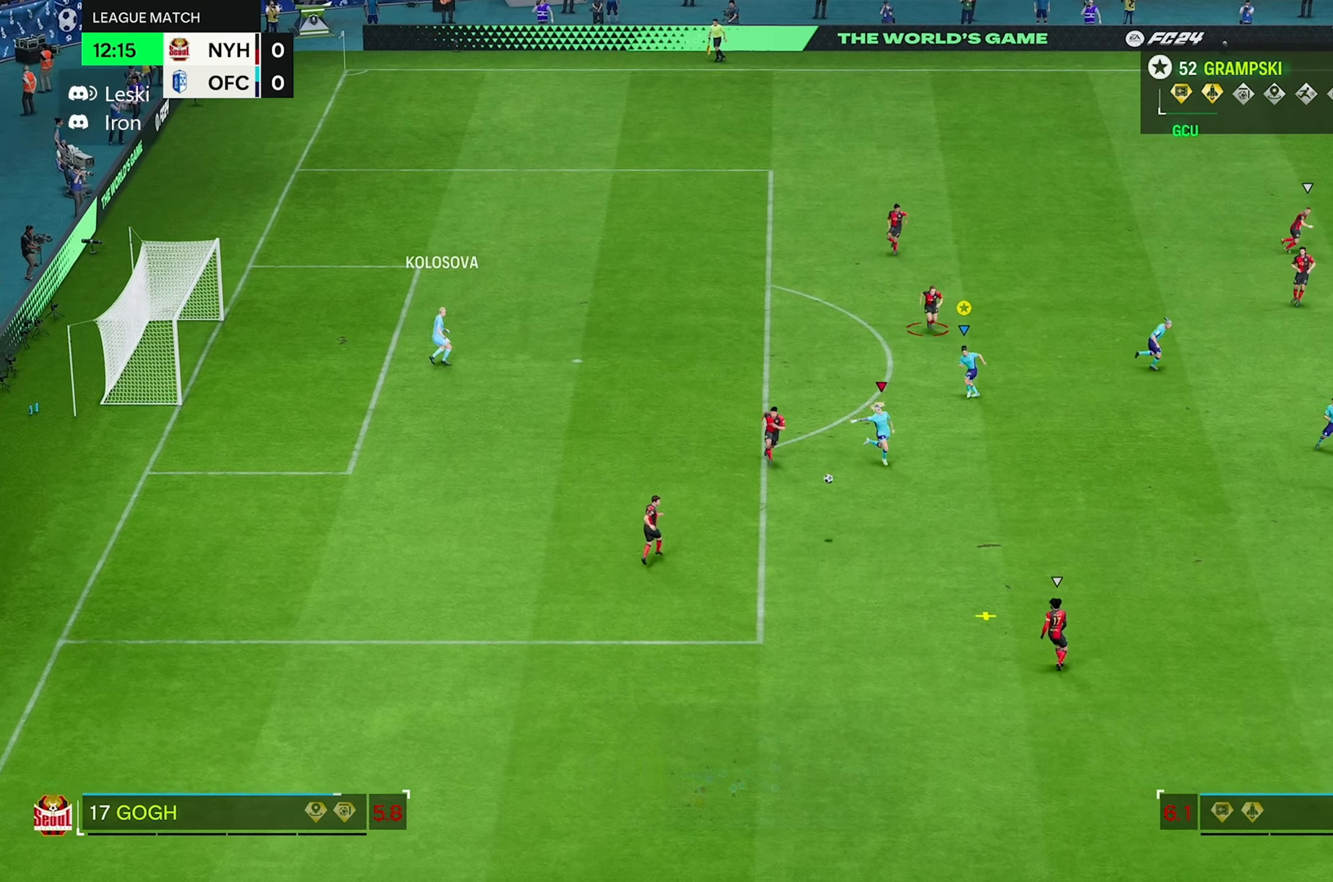
{"dt_ms": 500, "buttons": [], "left_stick": "left", "right_stick": "center", "events": [[66, "left_stick", "up-left"], [500, "left_stick", "left"]]}
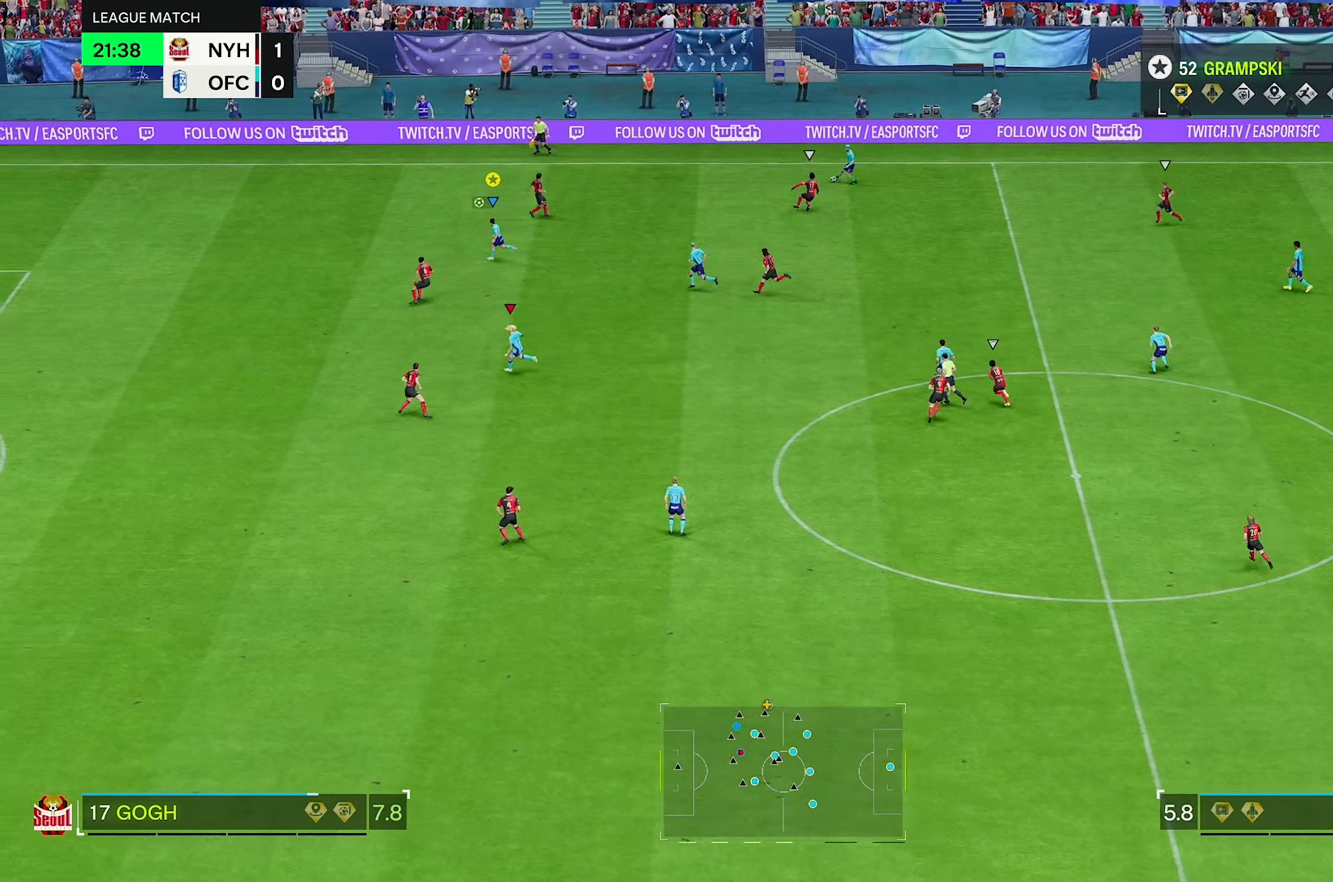
{"dt_ms": 500, "buttons": [], "left_stick": "down-left", "right_stick": "center", "events": [[100, "left_stick", "down-left"]]}
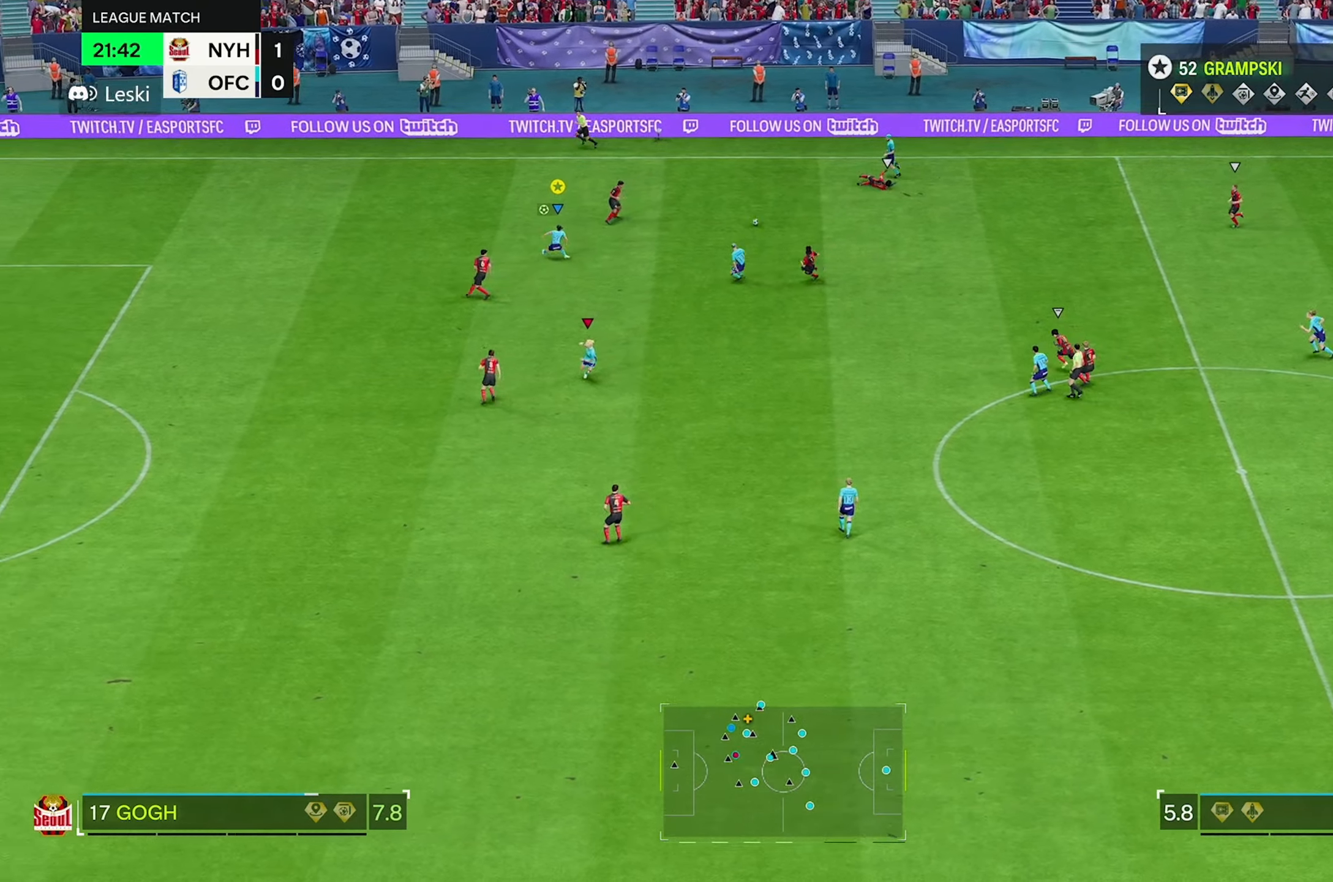
{"dt_ms": 500, "buttons": [], "left_stick": "down", "right_stick": "center", "events": [[283, "left_stick", "down"]]}
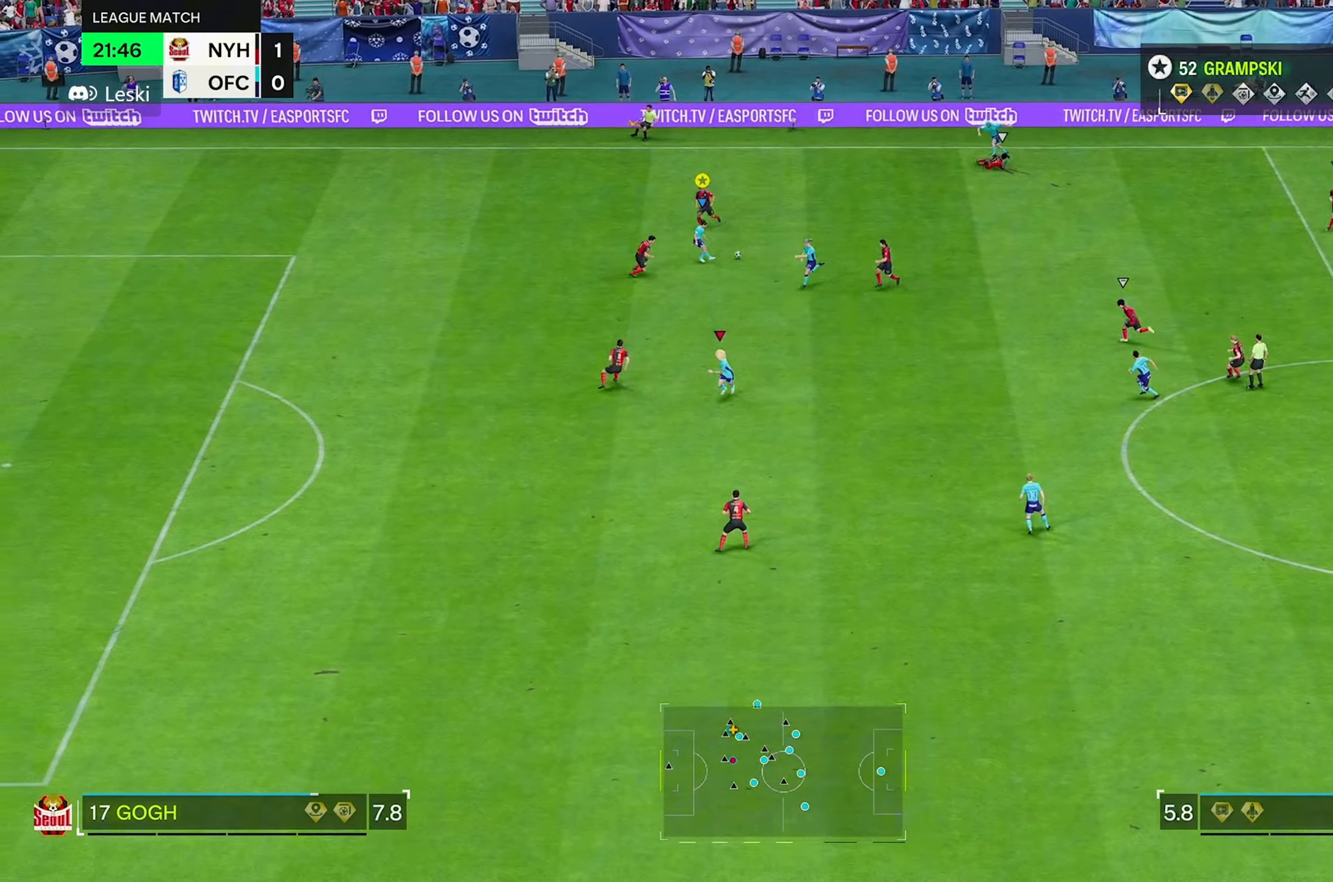
{"dt_ms": 500, "buttons": [], "left_stick": "down", "right_stick": "center", "events": []}